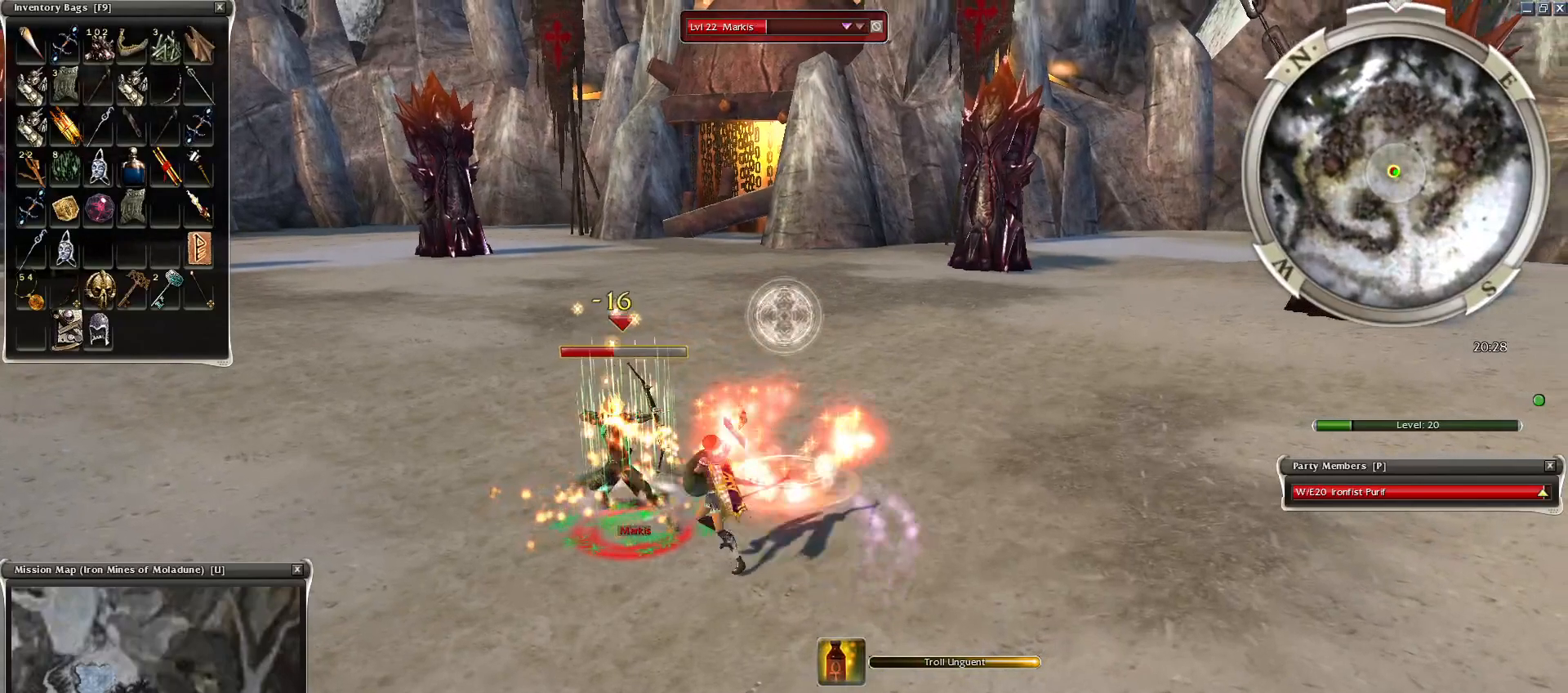
Gameplay with keyboard and mouse; each line is a JSON object with the keys and mouse buttons held at the frame after it. "events" lists presses ("down") and releases ("up") of "1", "2", "3", "4", "a", "alt", "c", "caps_lock", "ctrl", "d", "e", "f", "f1", "g", "q", "r", "s", "shift", "space", "t", "tab", "tilde", "v", "w", "x", "z", "mouse_left", "mouse_wheel", "mouse_right", "mouse_mb4" and "mouse_mb5" between this image and that frame as [ms after this image, input, new state], when the widget could be followed in between. "mouse_left", "mouse_wheel", "mouse_right", "mouse_mb4", "mouse_mb5" = the "left", "wheel", "right", "mb4", "mb5" buttons of the "mouse" list. No other keys are recorded. "wheel" means that the mouse wheel is clicked or scrolled. Mouse movement is not recorded.
{"keys": ["space"], "mouse": ["right"], "events": [[50, "space", "down"], [184, "space", "up"], [250, "space", "down"]]}
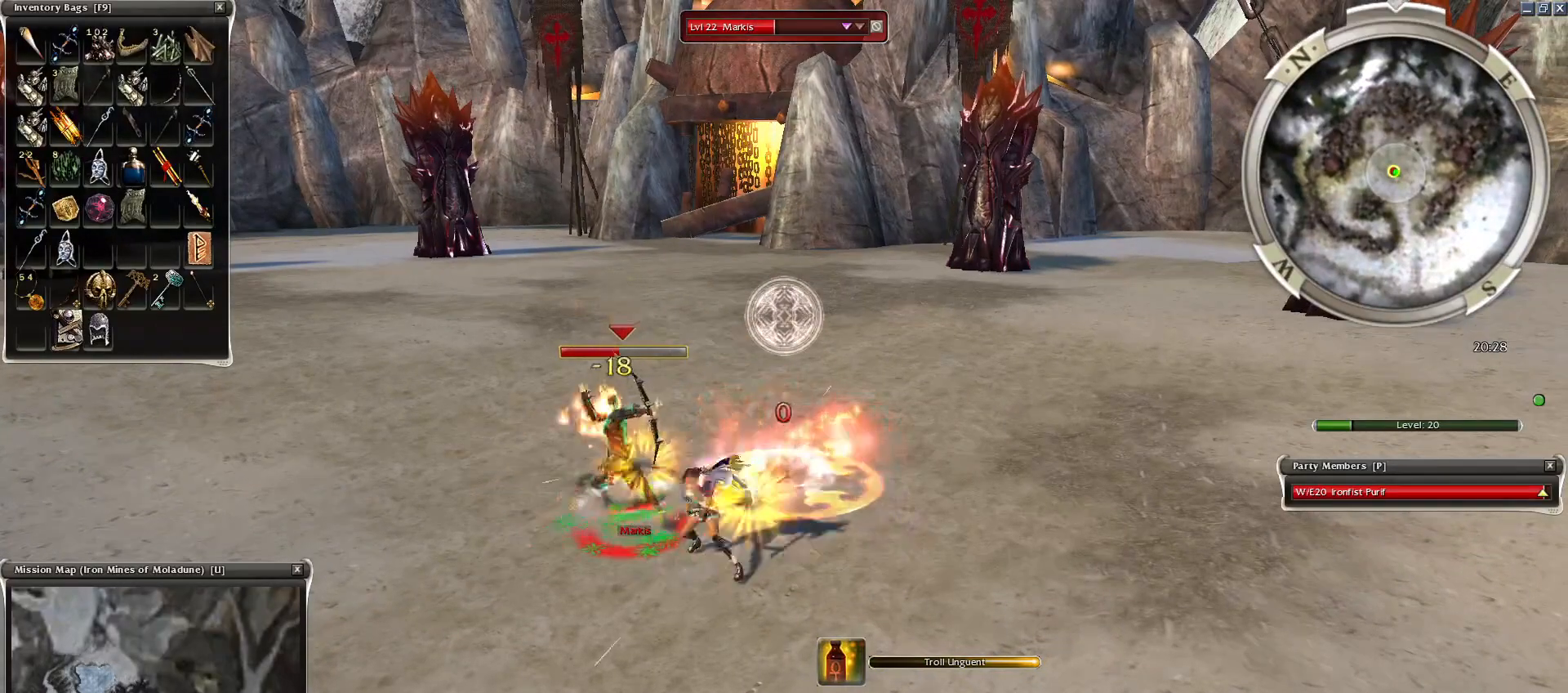
{"keys": [], "mouse": [], "events": [[50, "space", "up"], [200, "mouse_right", "up"]]}
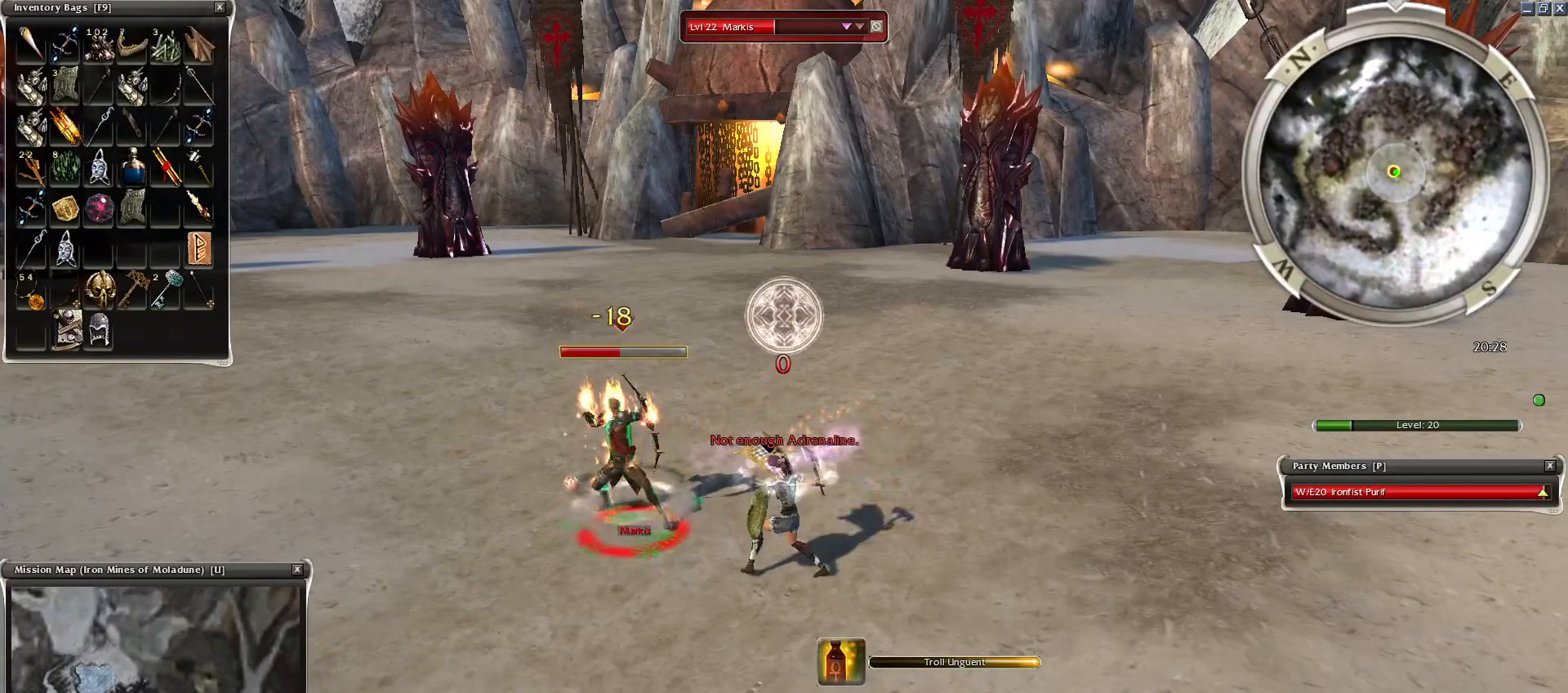
{"keys": [], "mouse": ["right"], "events": [[50, "space", "down"], [200, "mouse_right", "down"], [200, "space", "up"], [300, "space", "down"], [400, "space", "up"]]}
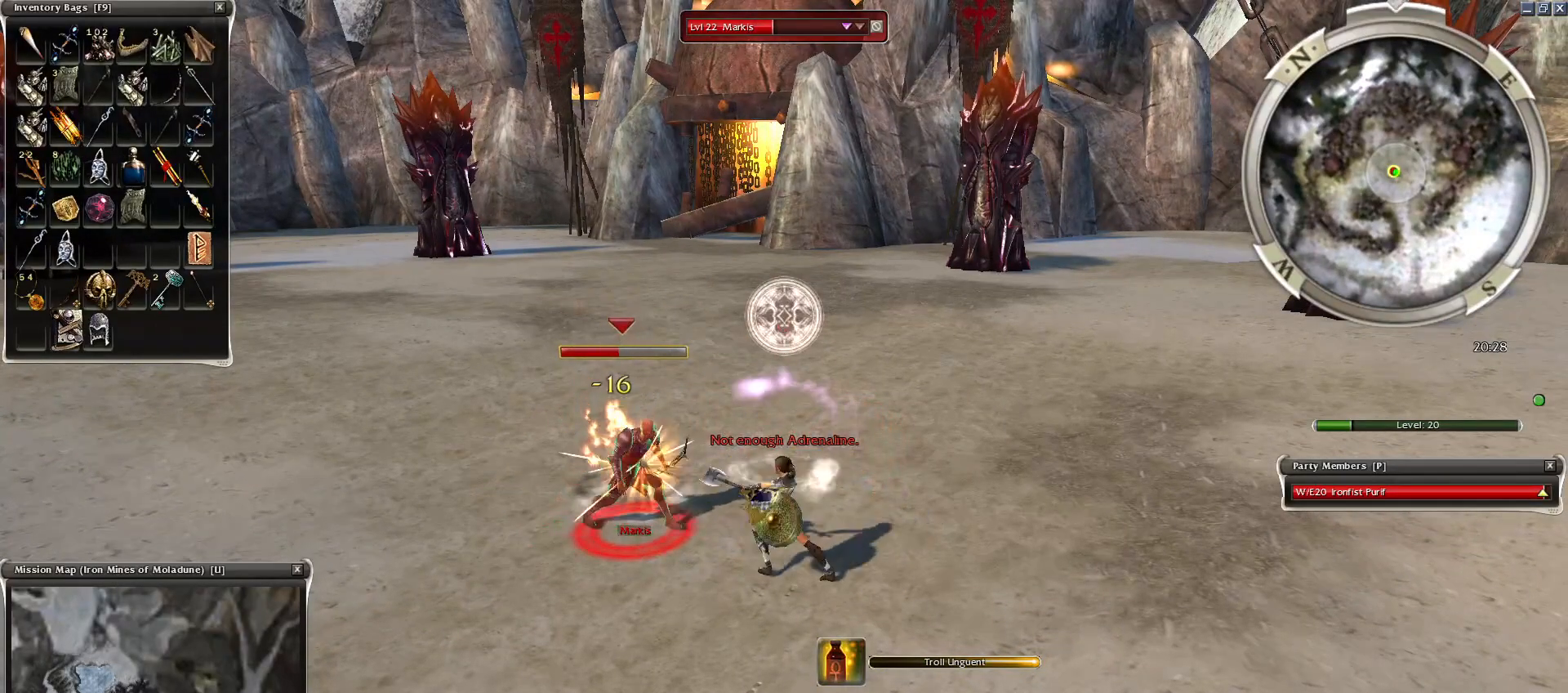
{"keys": ["space"], "mouse": ["right"], "events": [[50, "1", "down"], [200, "1", "up"], [300, "1", "down"], [400, "1", "up"], [500, "space", "down"]]}
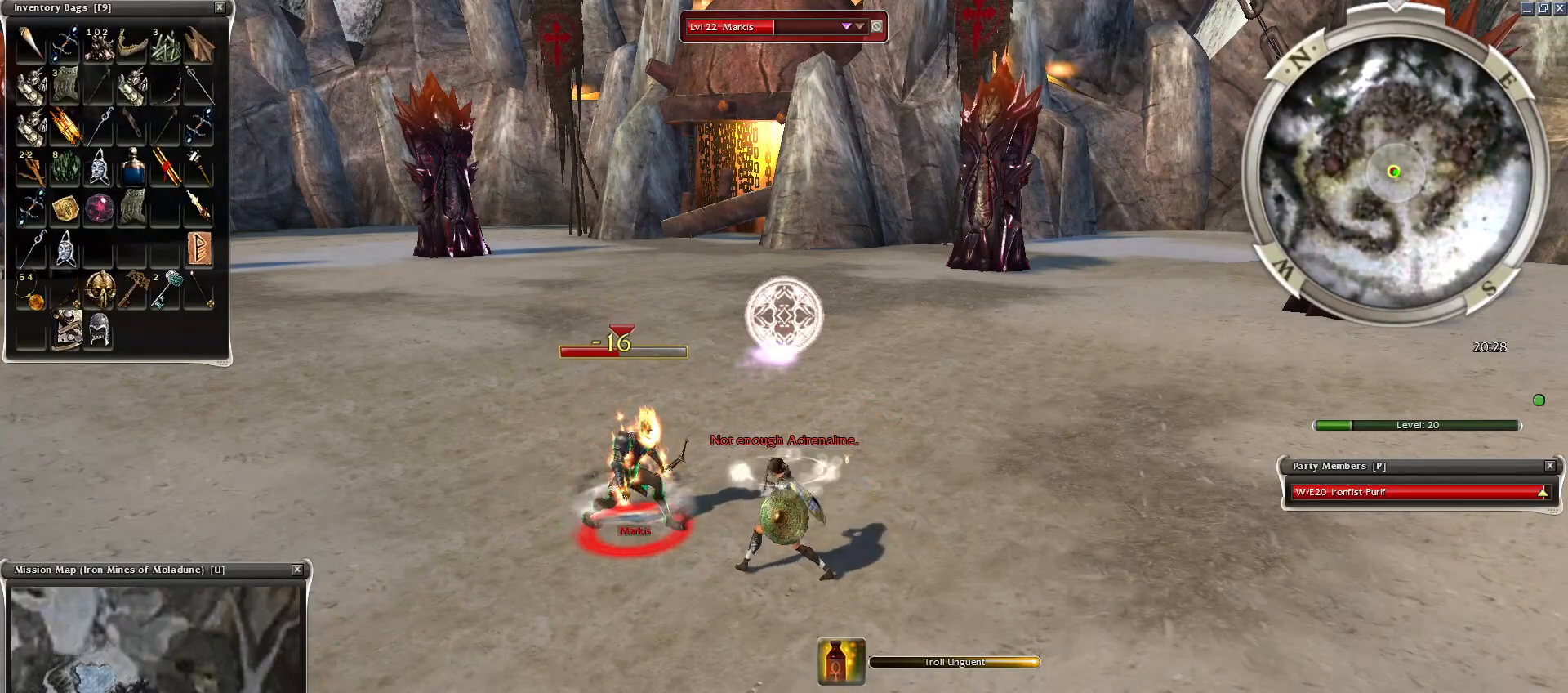
{"keys": ["space"], "mouse": ["right"], "events": [[150, "space", "up"], [250, "space", "down"], [400, "space", "up"], [500, "space", "down"]]}
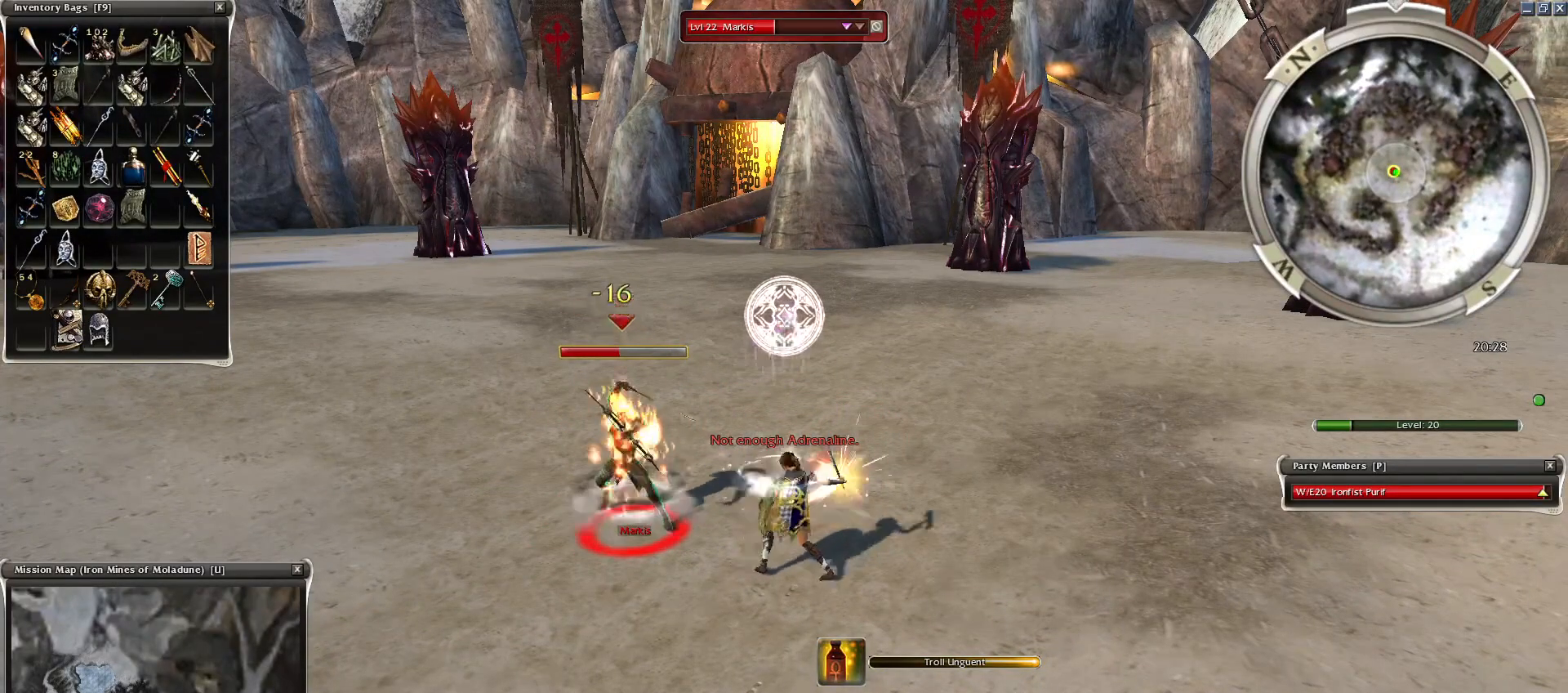
{"keys": [], "mouse": ["right"], "events": [[200, "space", "up"], [300, "2", "down"], [400, "2", "up"]]}
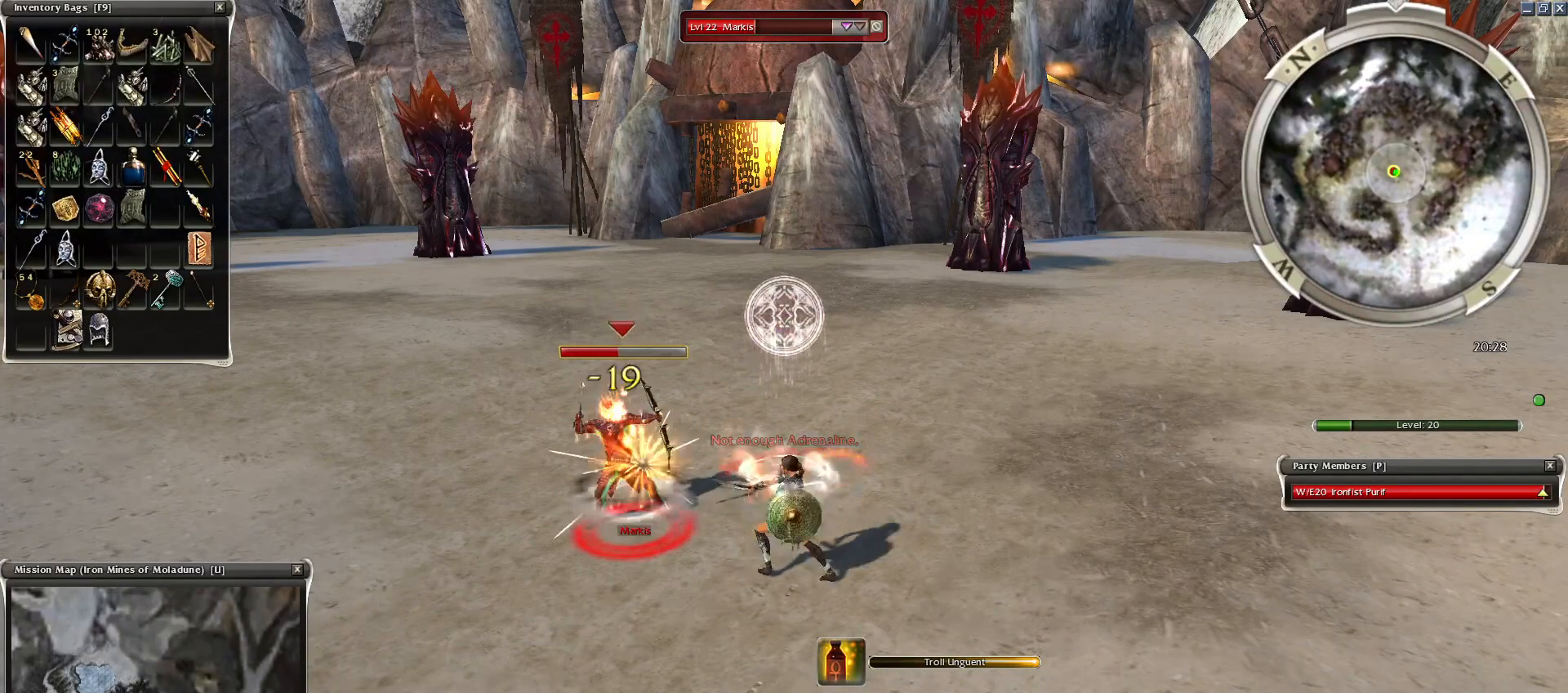
{"keys": ["2"], "mouse": ["right"], "events": [[50, "2", "down"], [100, "2", "up"], [200, "2", "down"], [300, "2", "up"], [400, "2", "down"], [450, "2", "up"], [500, "2", "down"]]}
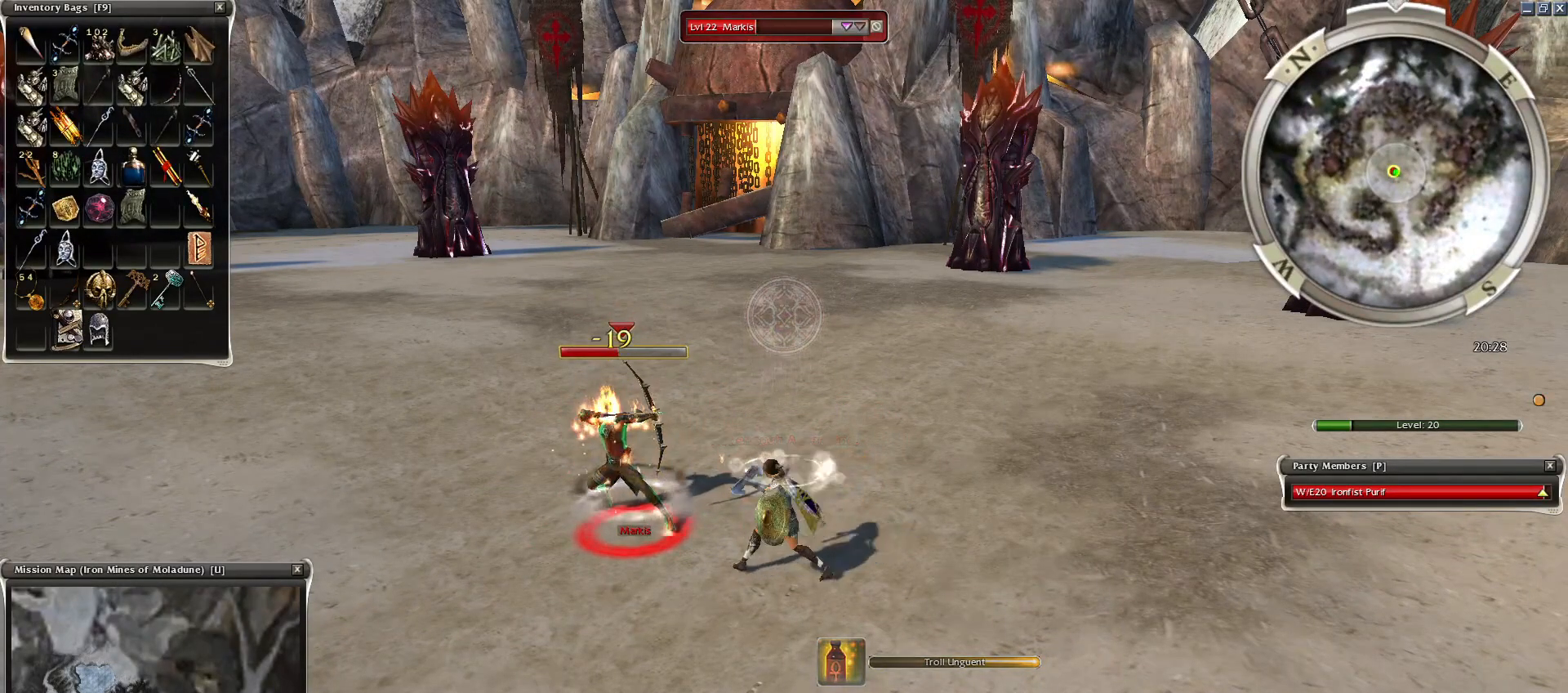
{"keys": ["2"], "mouse": ["right"], "events": [[50, "2", "up"], [150, "2", "down"], [250, "2", "up"], [300, "2", "down"], [350, "2", "up"], [450, "2", "down"]]}
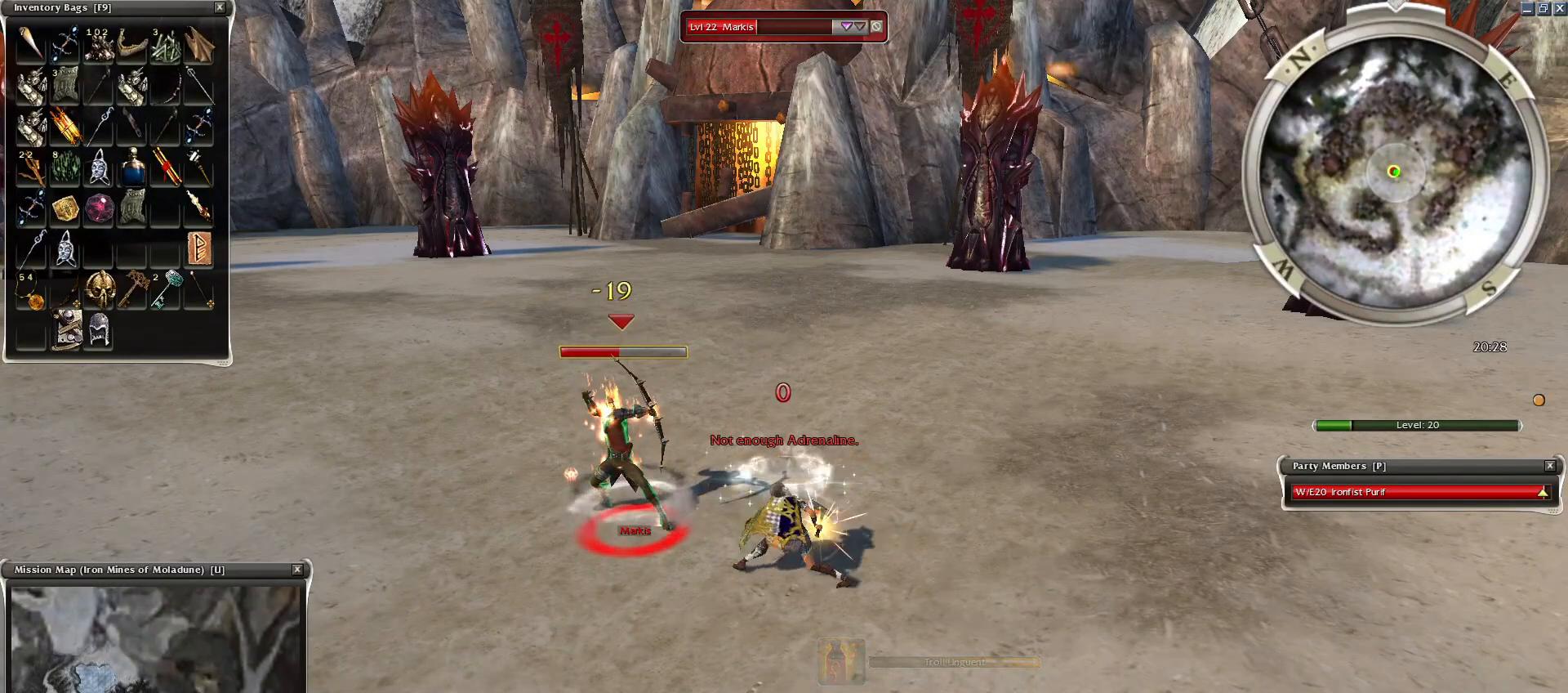
{"keys": ["space"], "mouse": ["right"], "events": [[50, "2", "up"], [184, "space", "down"], [300, "space", "up"], [400, "space", "down"]]}
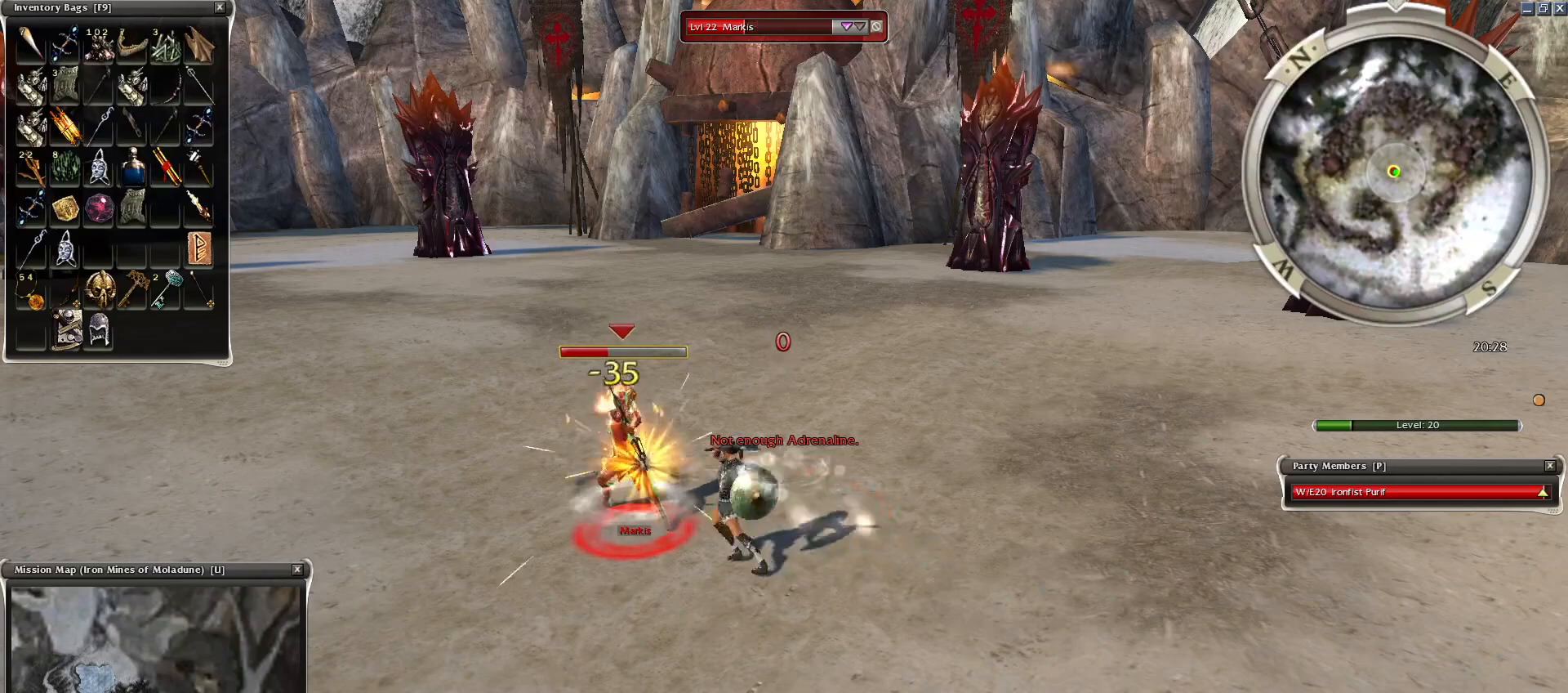
{"keys": [], "mouse": ["right"], "events": [[50, "space", "up"], [150, "space", "down"], [300, "space", "up"], [400, "space", "down"], [450, "space", "up"]]}
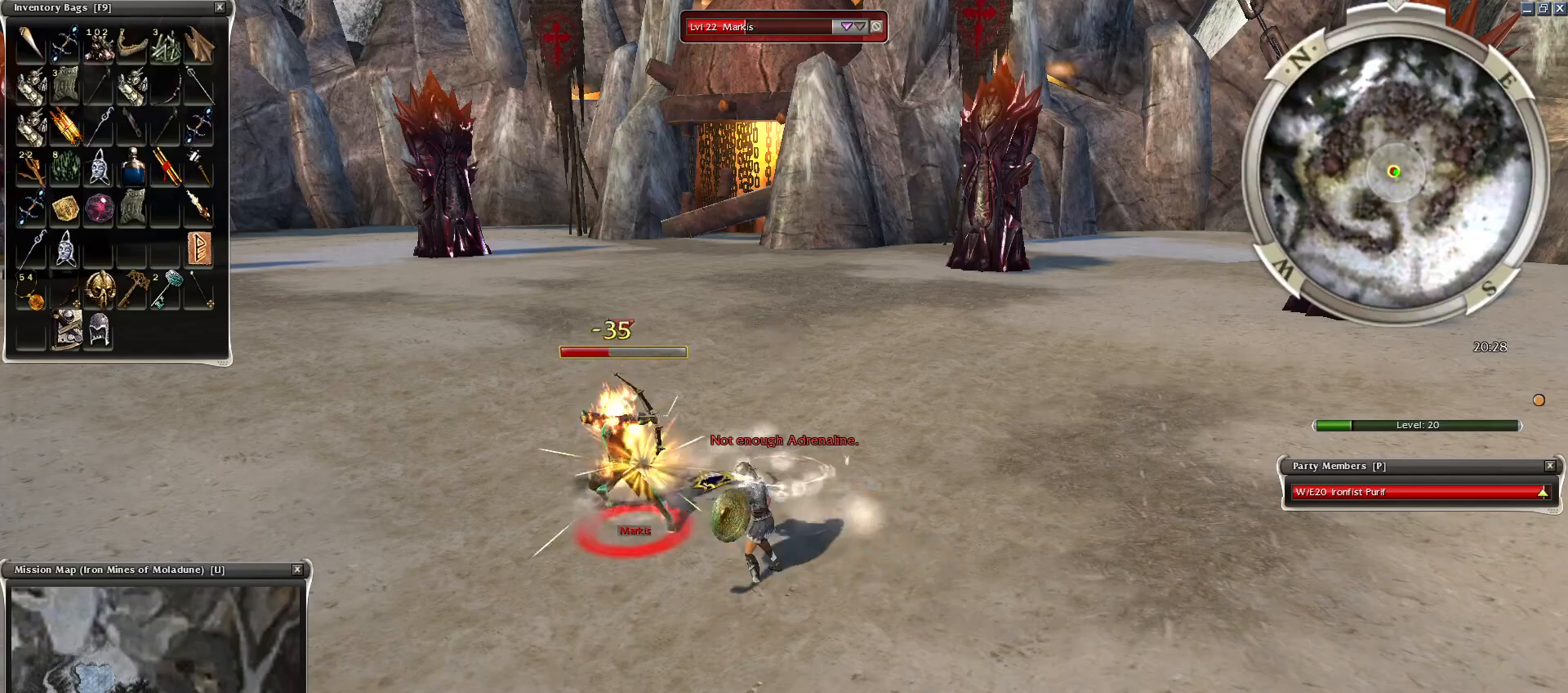
{"keys": ["space"], "mouse": ["right"], "events": [[50, "space", "down"], [200, "space", "up"], [300, "space", "down"], [450, "space", "up"], [500, "space", "down"]]}
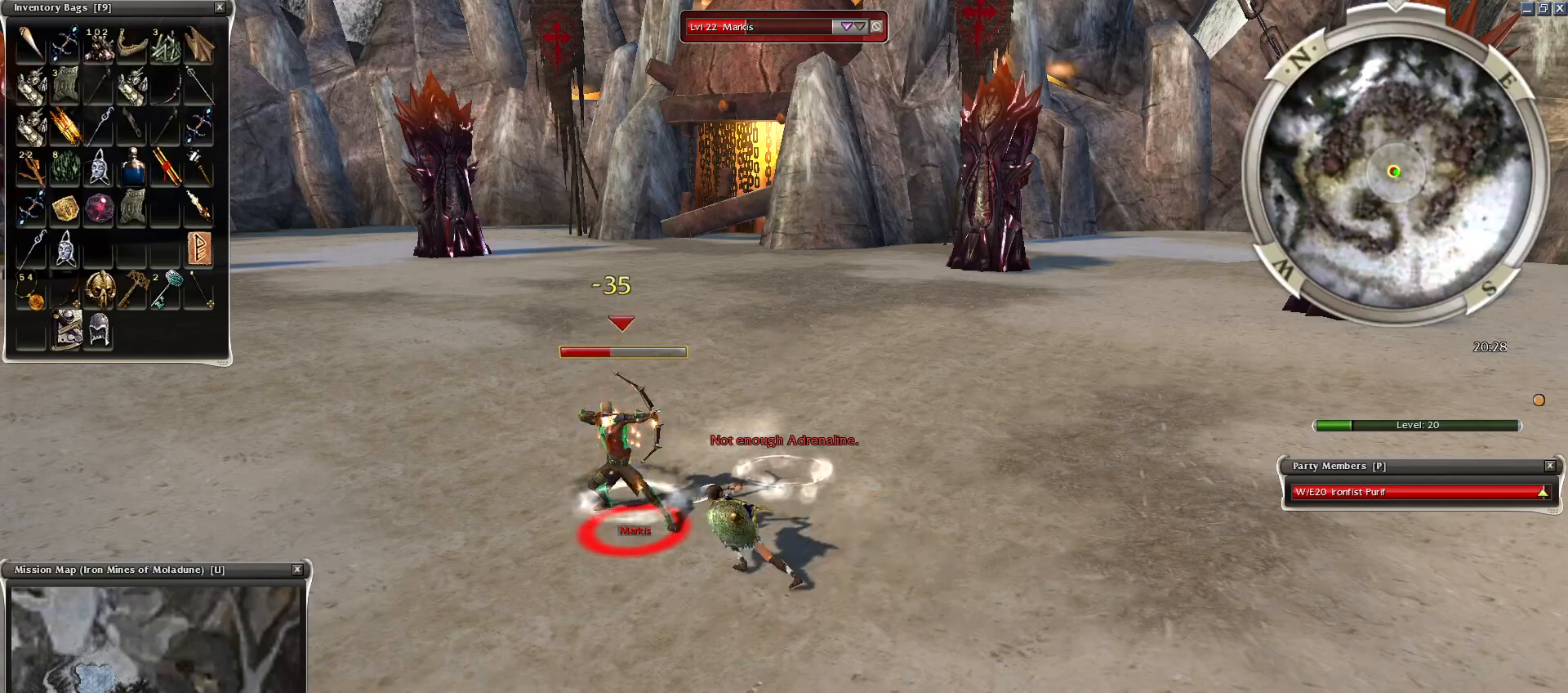
{"keys": ["space"], "mouse": ["right"], "events": [[200, "space", "up"], [250, "space", "down"], [400, "space", "up"], [500, "space", "down"]]}
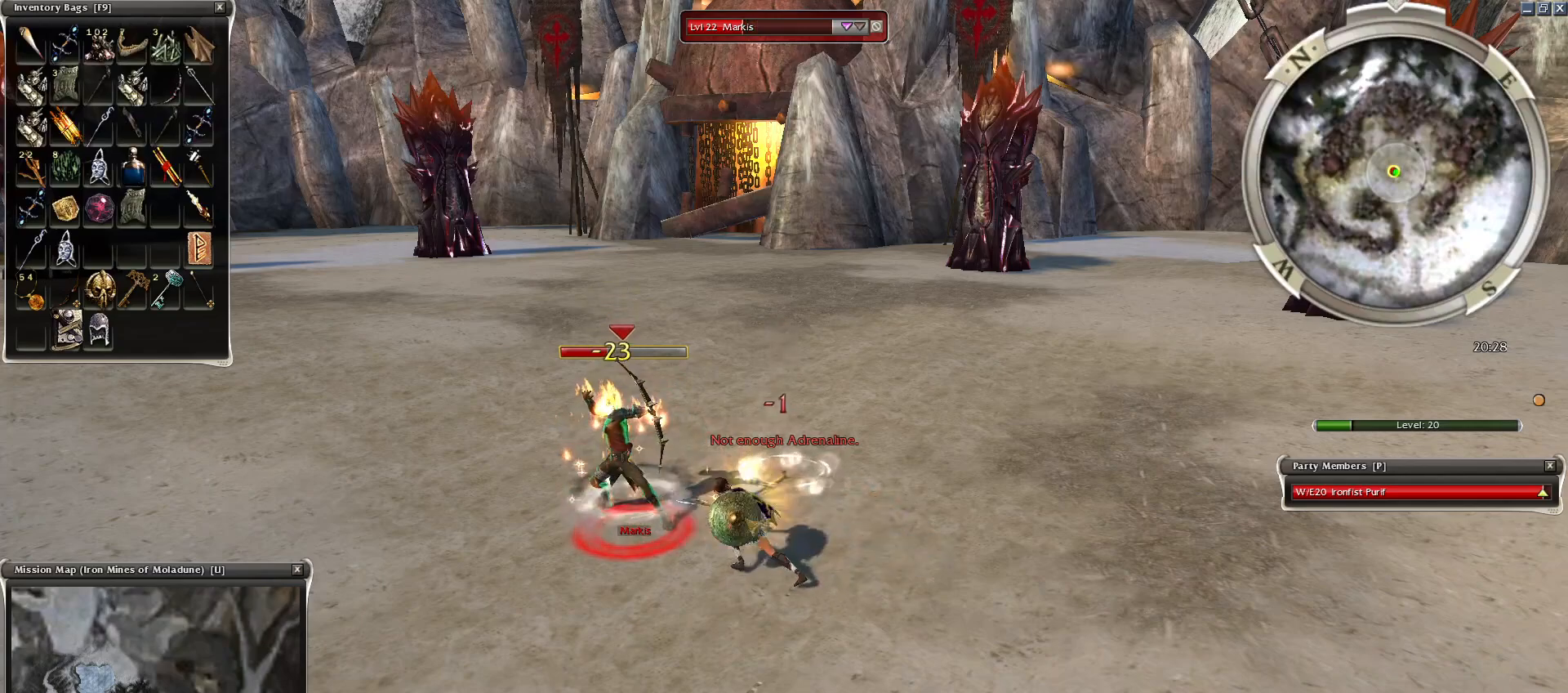
{"keys": ["space"], "mouse": [], "events": [[150, "mouse_right", "up"], [150, "space", "up"], [250, "space", "down"], [350, "space", "up"], [450, "space", "down"]]}
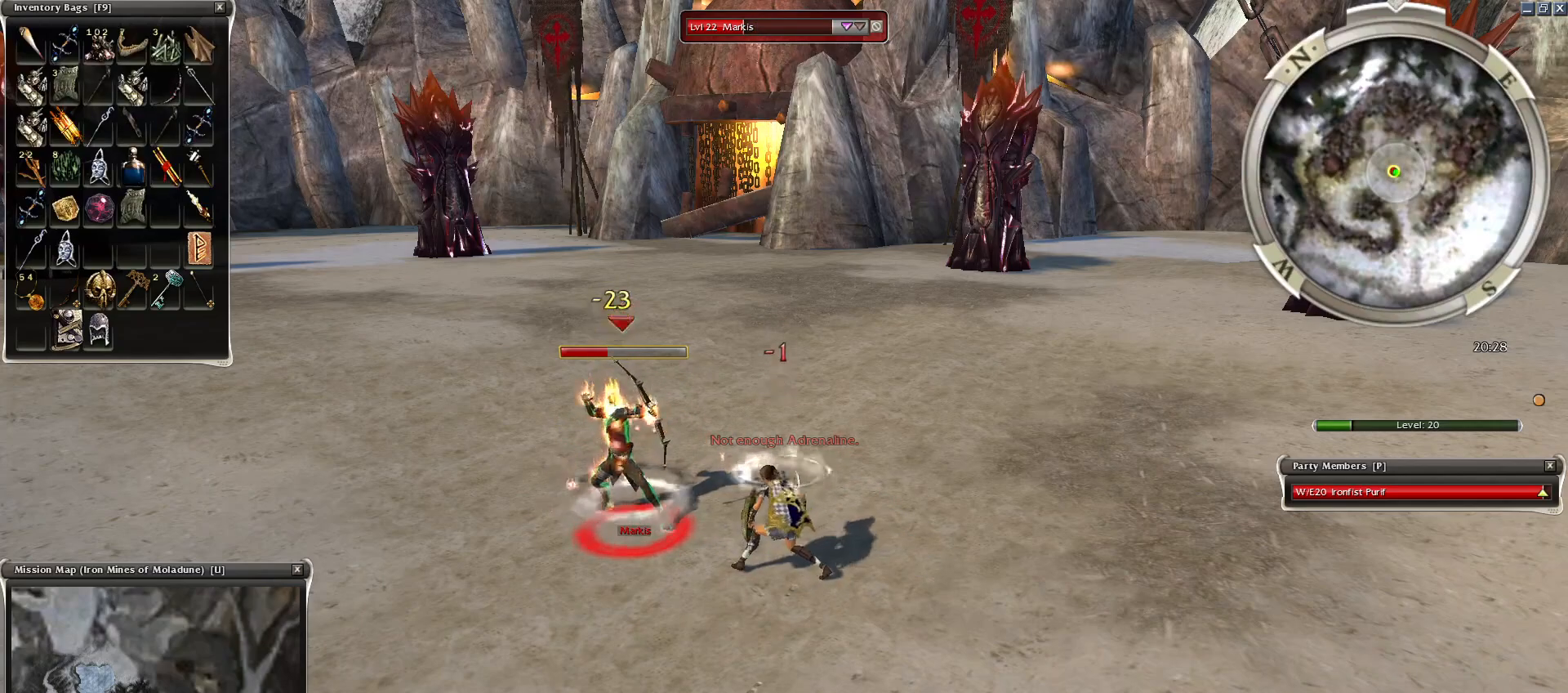
{"keys": ["space"], "mouse": [], "events": [[50, "space", "up"], [100, "space", "down"], [300, "space", "up"], [350, "space", "down"]]}
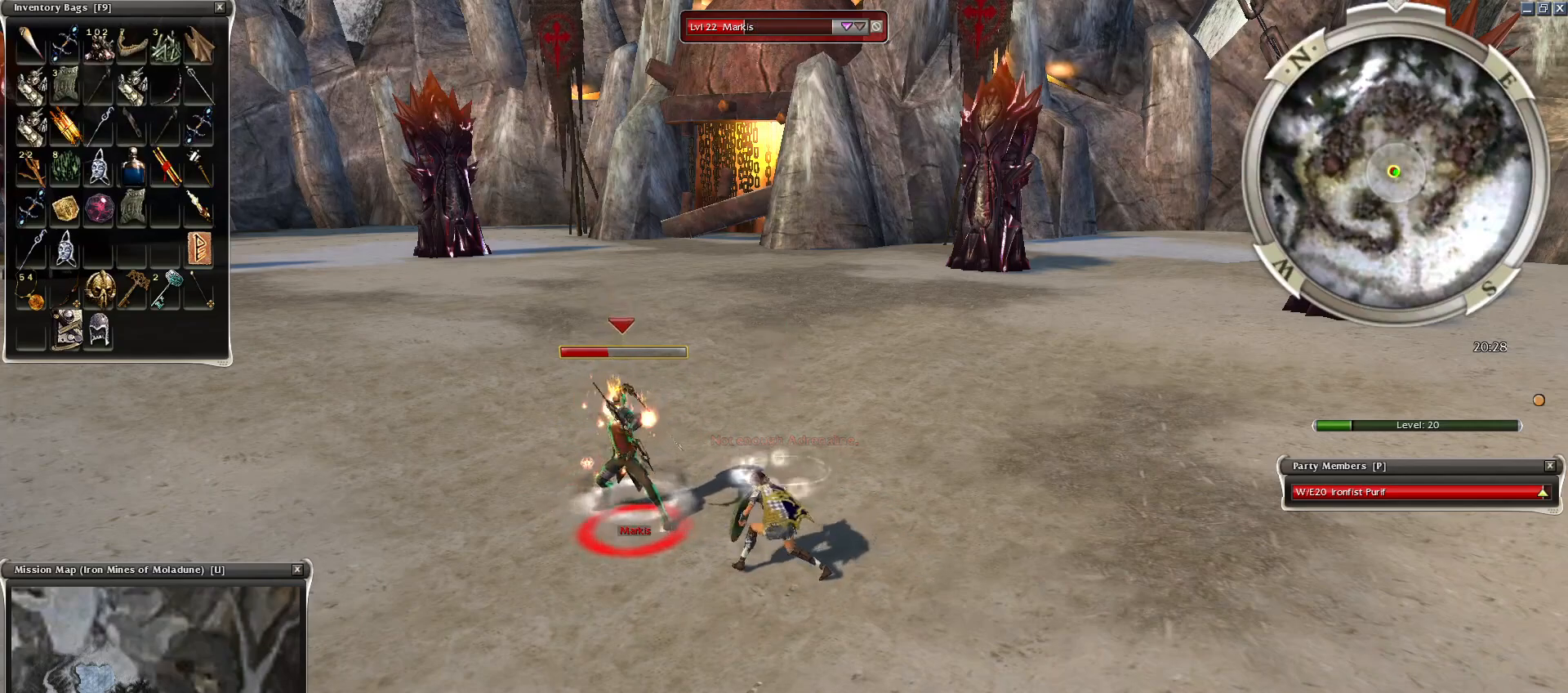
{"keys": [], "mouse": [], "events": [[150, "a", "down"], [250, "a", "up"], [250, "space", "up"]]}
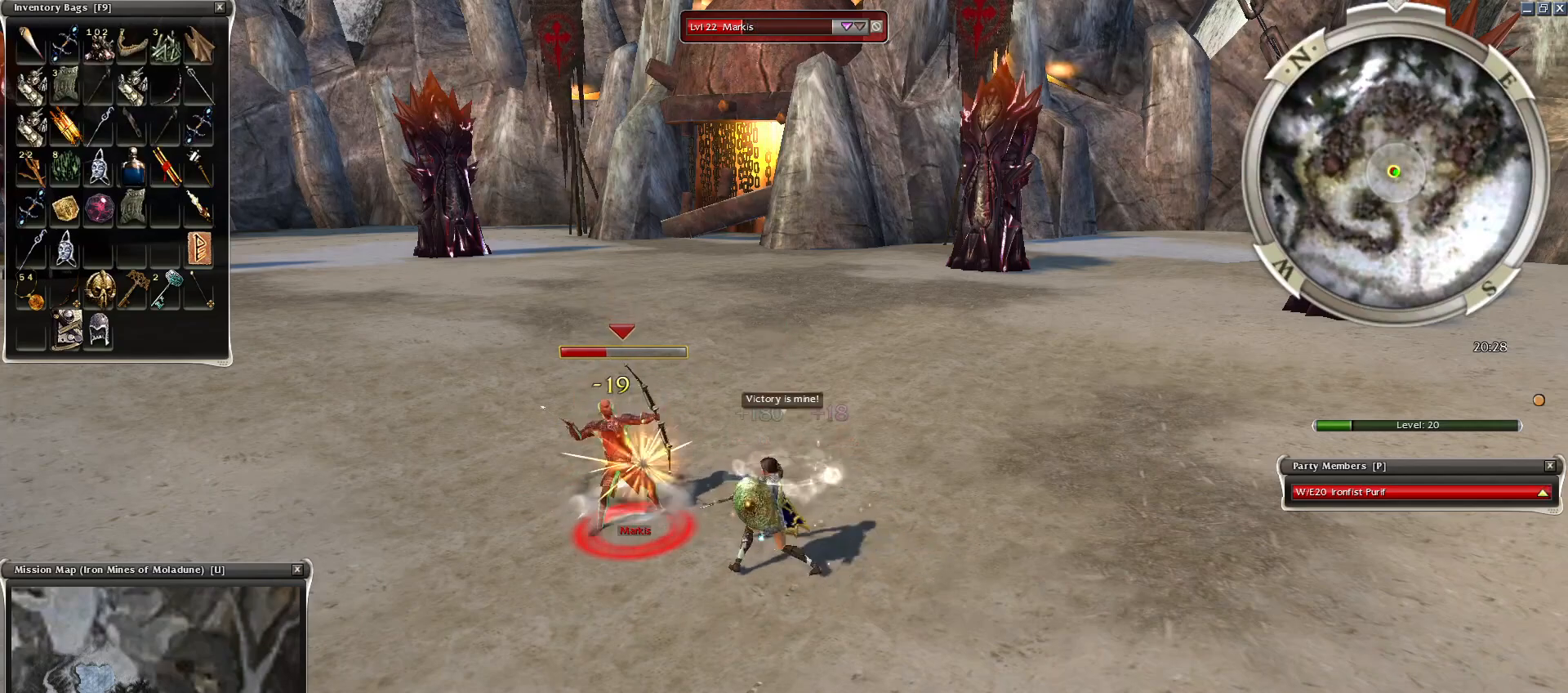
{"keys": [], "mouse": [], "events": [[100, "space", "down"], [250, "space", "up"], [350, "space", "down"], [450, "space", "up"]]}
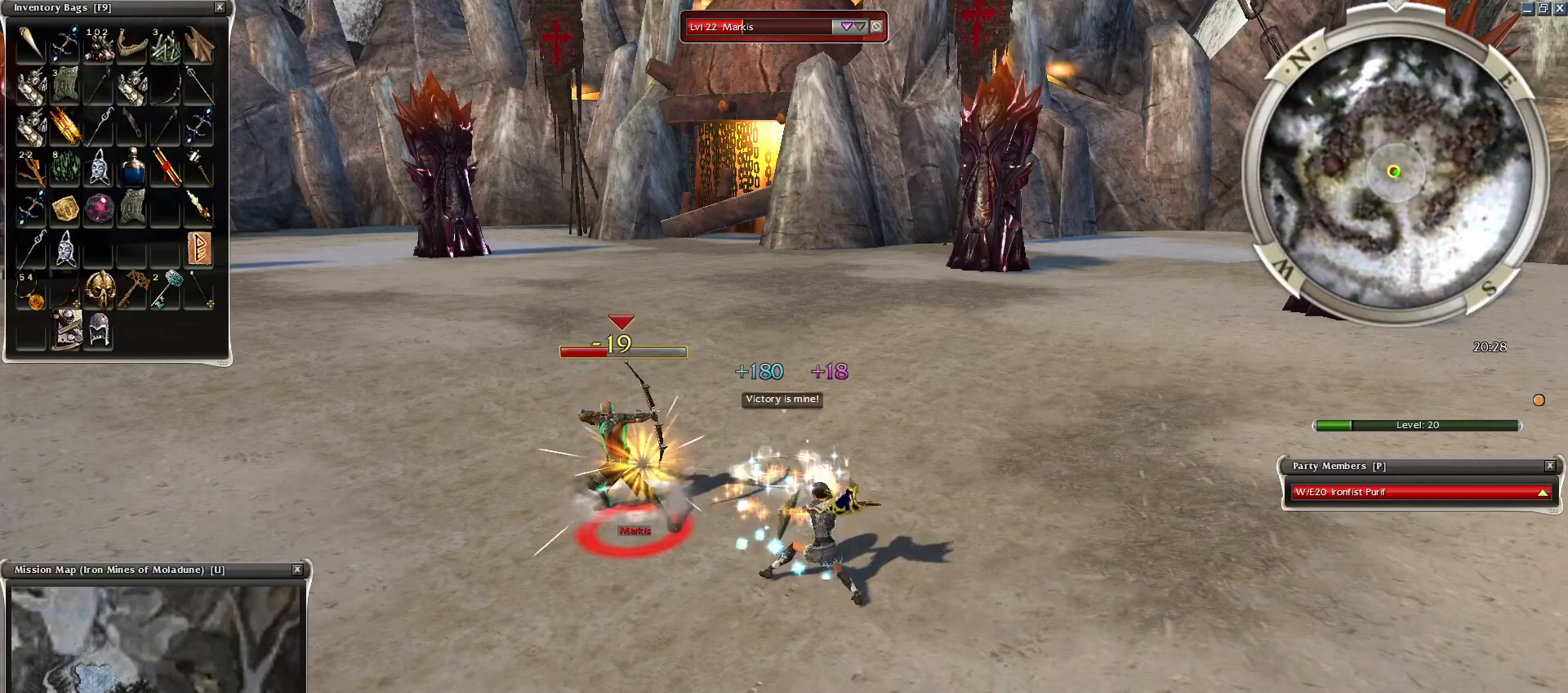
{"keys": ["space"], "mouse": [], "events": [[50, "space", "down"], [150, "space", "up"], [300, "space", "down"], [400, "space", "up"], [500, "space", "down"]]}
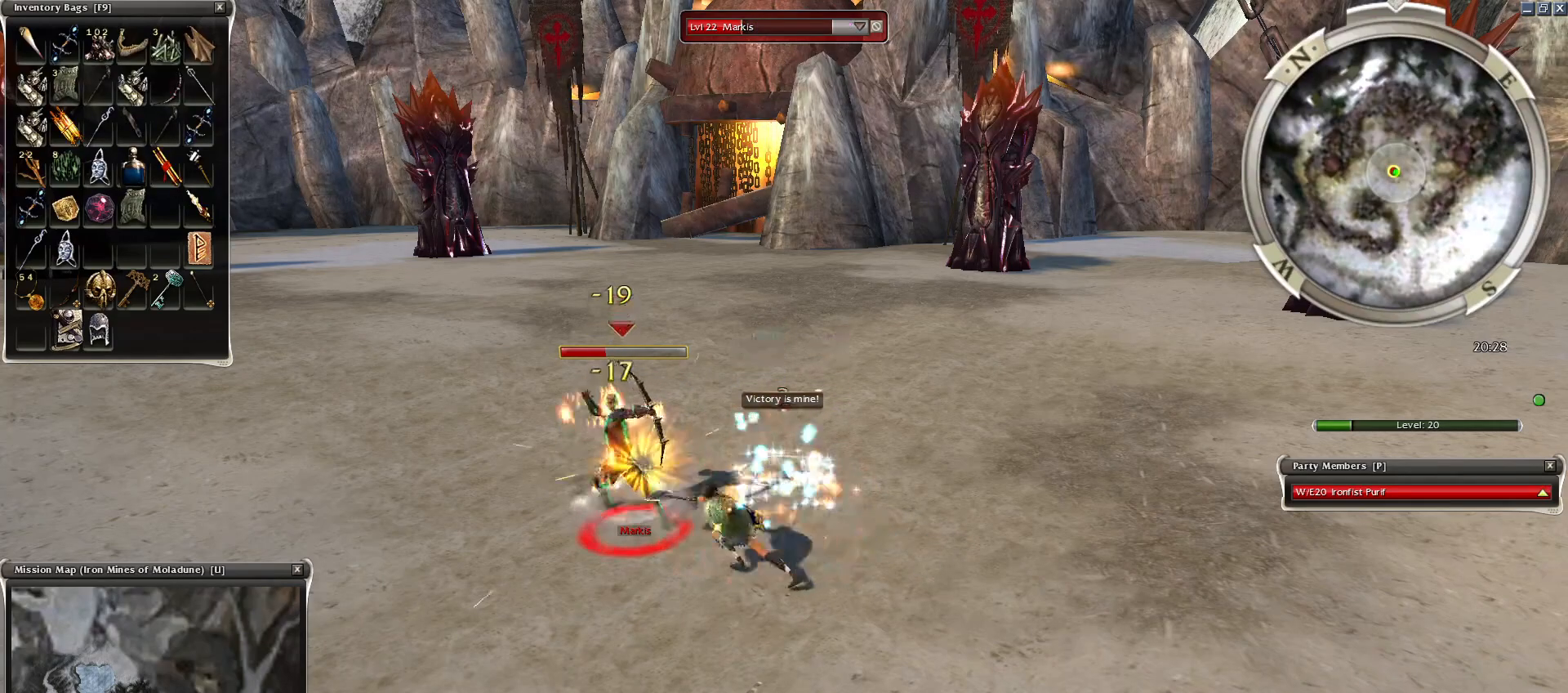
{"keys": ["space"], "mouse": [], "events": [[150, "space", "up"], [200, "space", "down"], [350, "space", "up"], [400, "space", "down"]]}
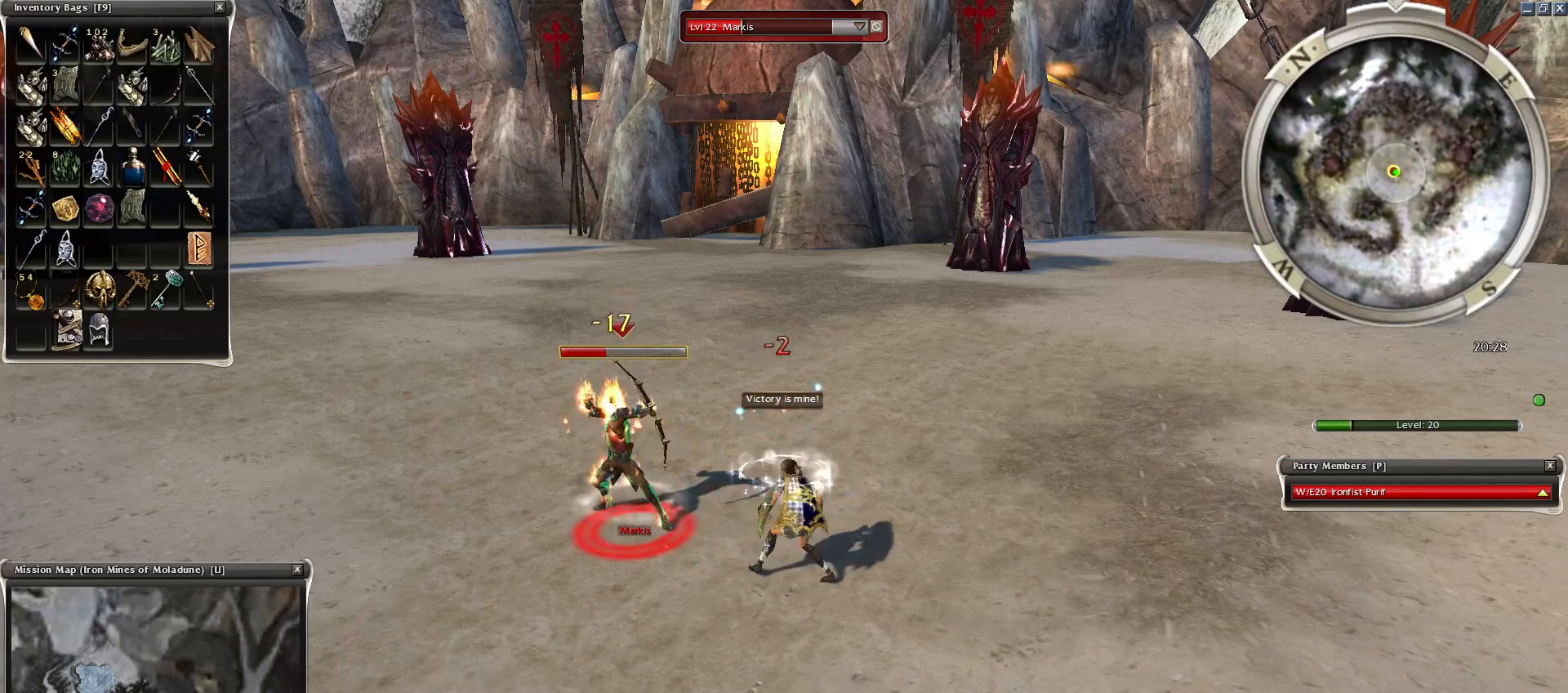
{"keys": ["space"], "mouse": ["right"], "events": [[50, "space", "up"], [150, "mouse_right", "down"], [150, "space", "down"], [300, "space", "up"], [400, "space", "down"]]}
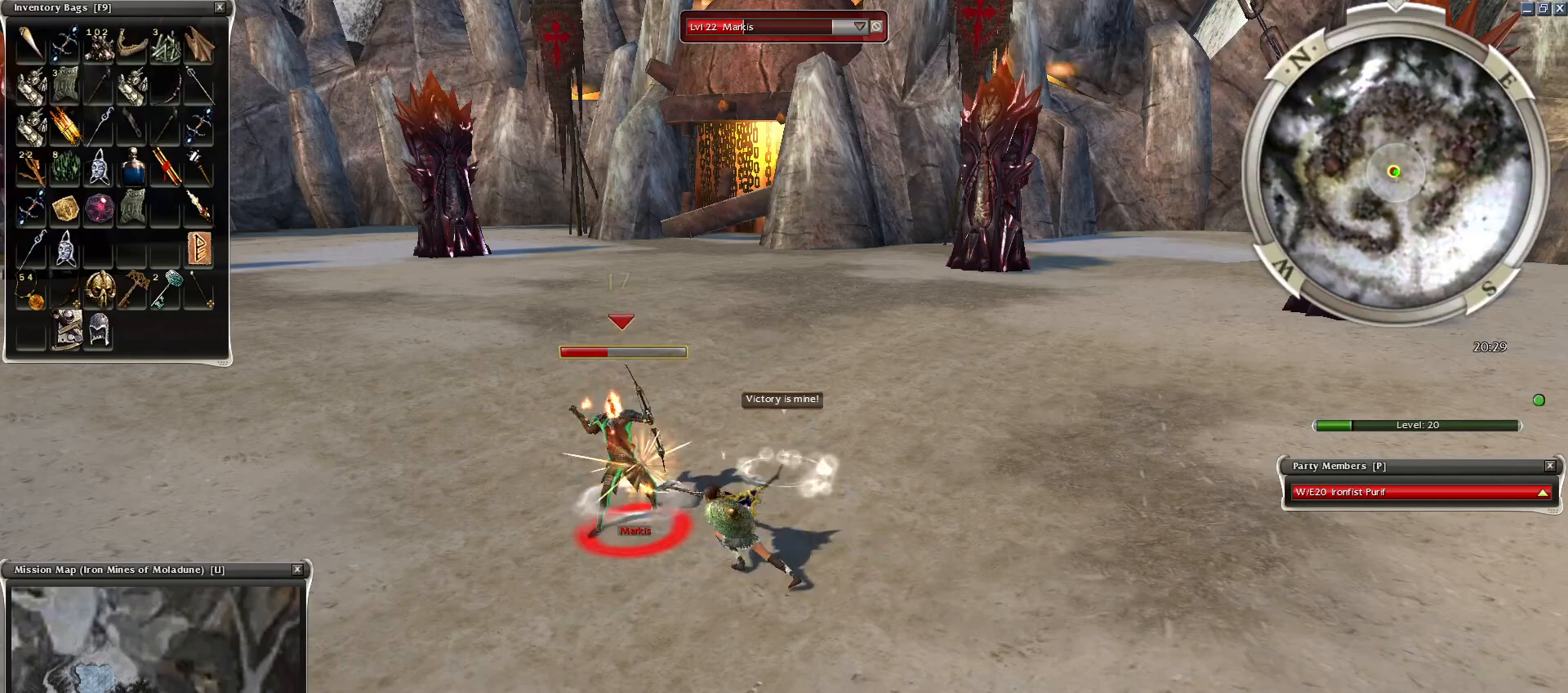
{"keys": [], "mouse": ["right"], "events": [[300, "1", "down"], [400, "1", "up"], [500, "space", "up"]]}
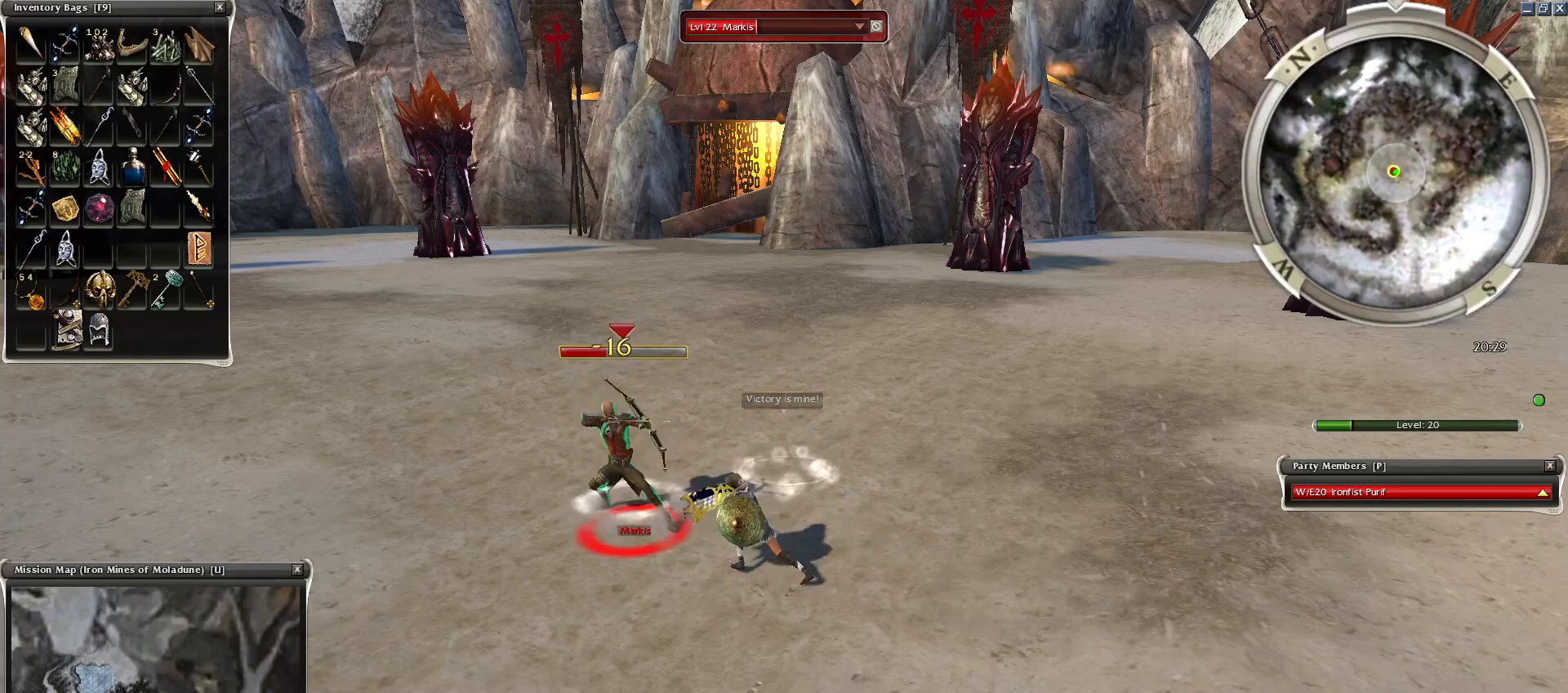
{"keys": [], "mouse": [], "events": [[150, "space", "down"], [200, "space", "up"], [250, "mouse_right", "up"], [300, "space", "down"], [450, "space", "up"]]}
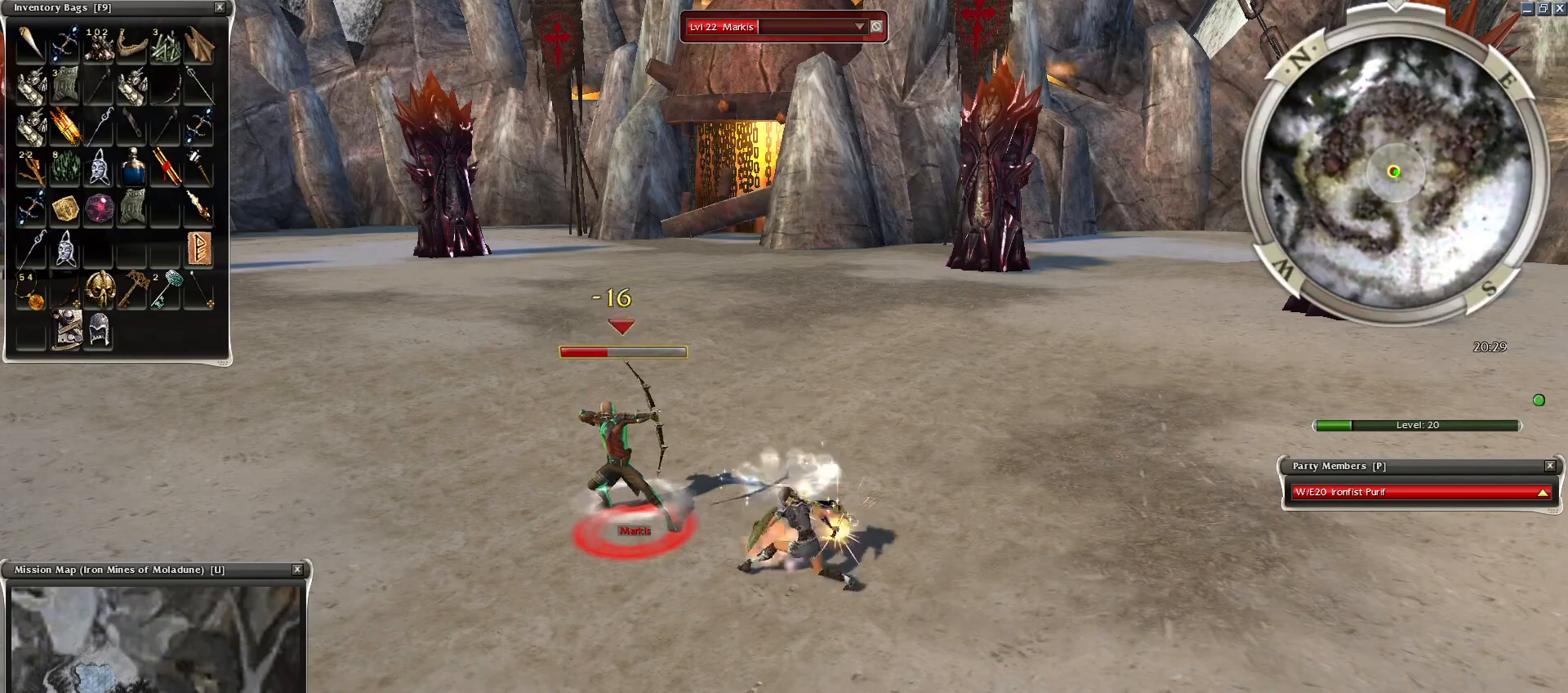
{"keys": ["space"], "mouse": [], "events": [[100, "space", "down"], [250, "2", "down"], [350, "2", "up"], [450, "2", "down"], [500, "2", "up"]]}
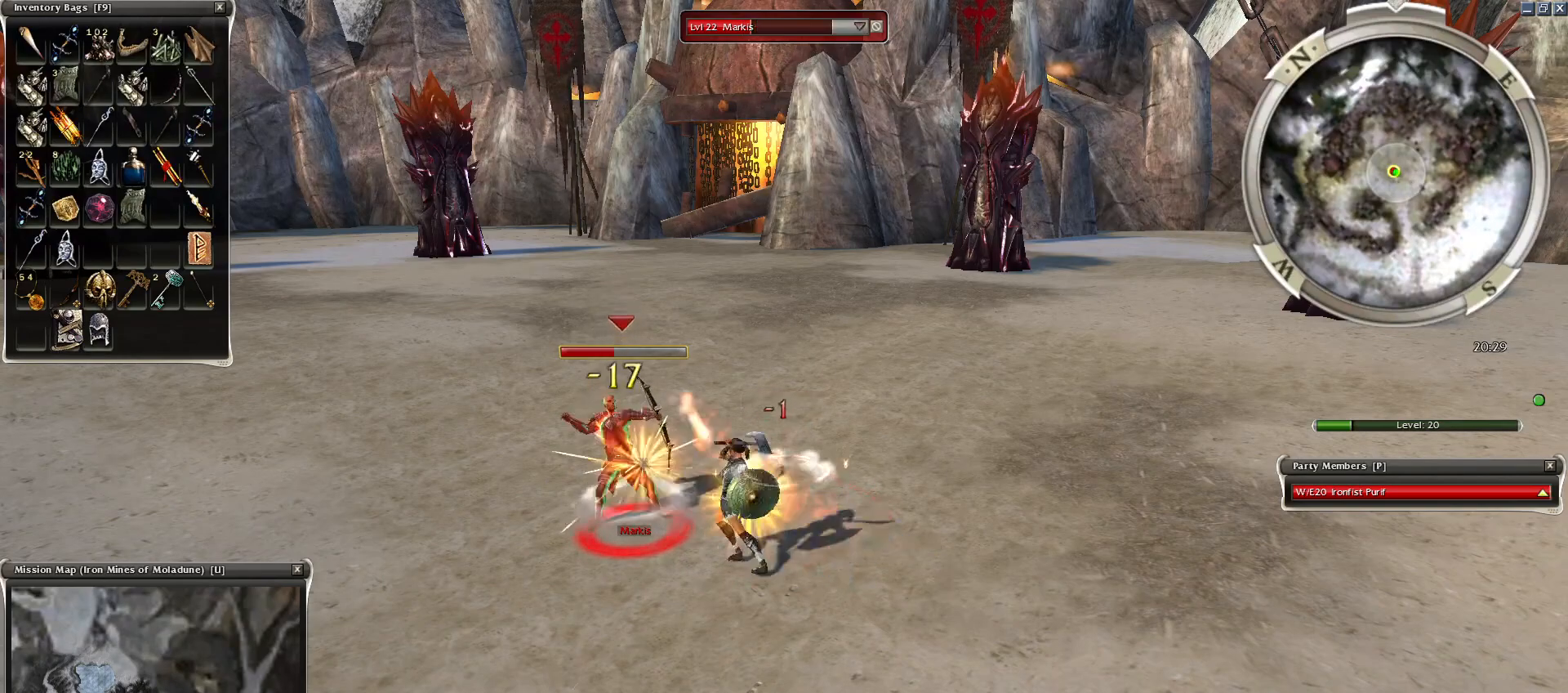
{"keys": ["space"], "mouse": [], "events": [[100, "2", "down"], [200, "2", "up"], [300, "2", "down"], [350, "2", "up"], [450, "2", "down"], [500, "2", "up"]]}
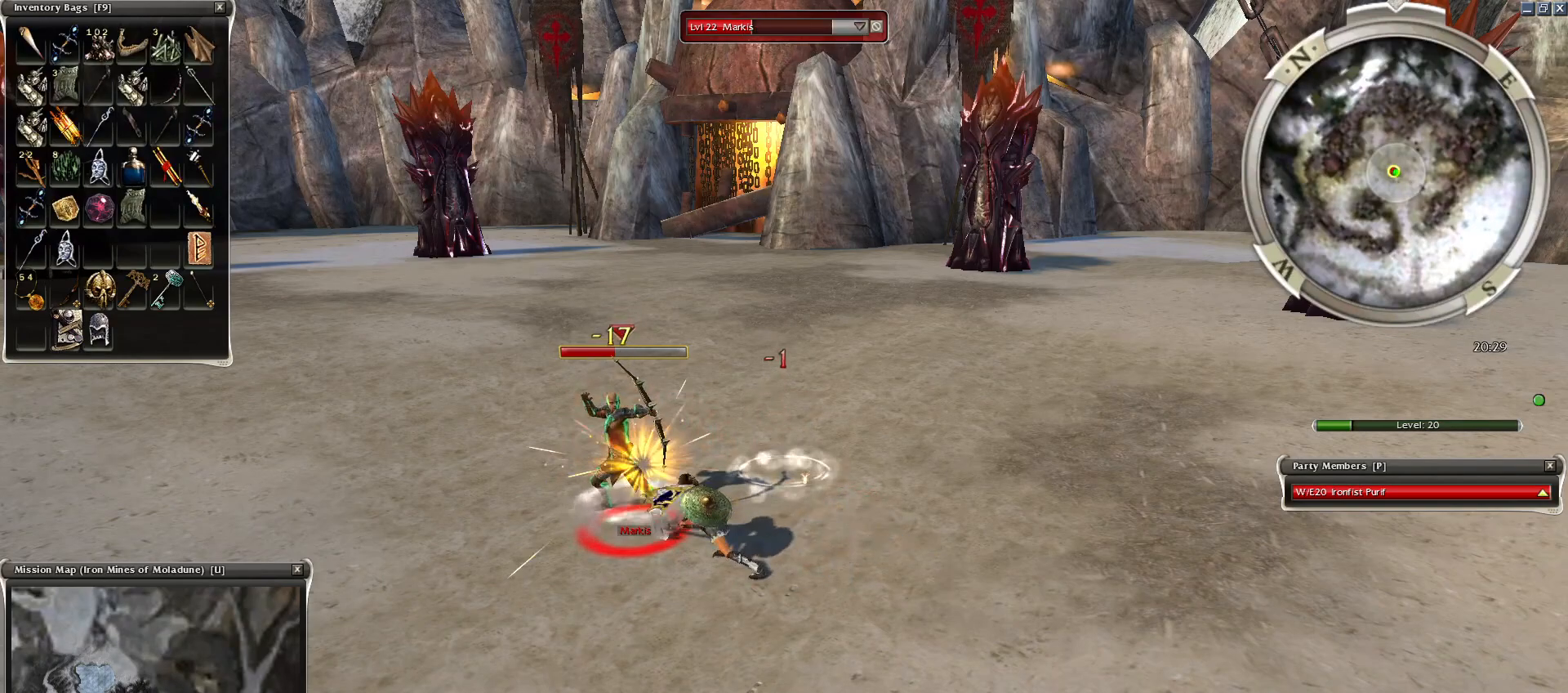
{"keys": [], "mouse": [], "events": [[150, "2", "down"], [200, "2", "up"], [200, "space", "up"], [250, "2", "down"], [250, "space", "down"], [300, "space", "up"], [350, "2", "up"]]}
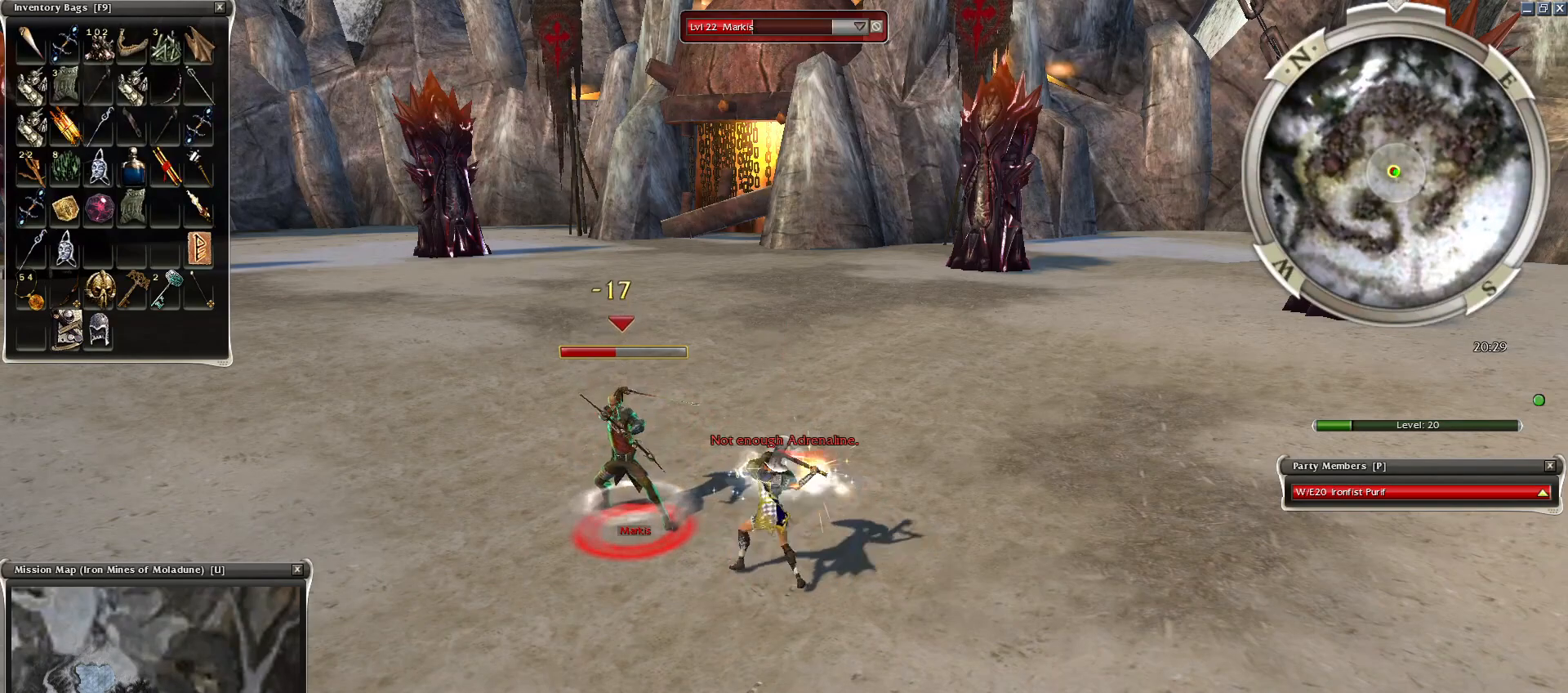
{"keys": [], "mouse": [], "events": [[350, "space", "down"], [500, "space", "up"]]}
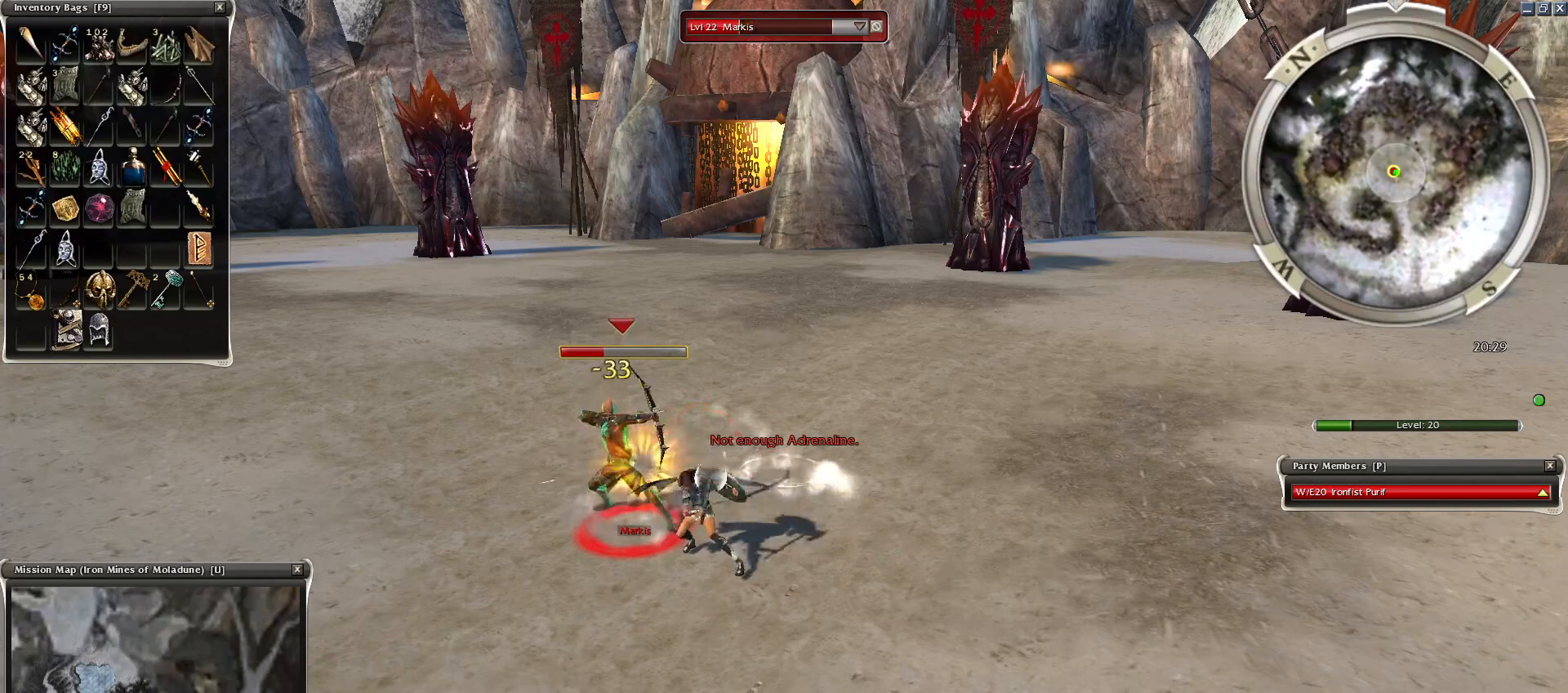
{"keys": [], "mouse": [], "events": [[50, "space", "down"], [200, "space", "up"], [300, "space", "down"], [400, "space", "up"]]}
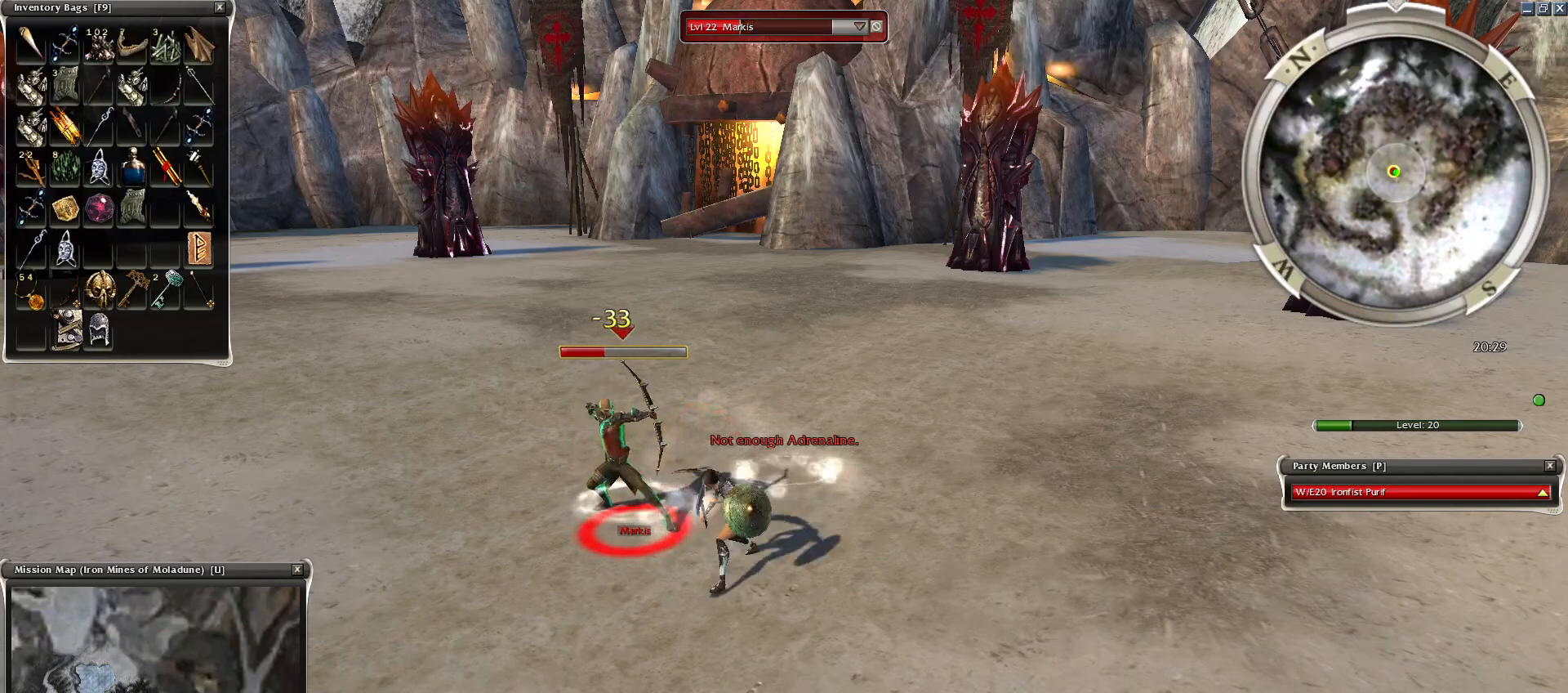
{"keys": ["space"], "mouse": [], "events": [[100, "space", "down"], [250, "space", "up"], [400, "space", "down"]]}
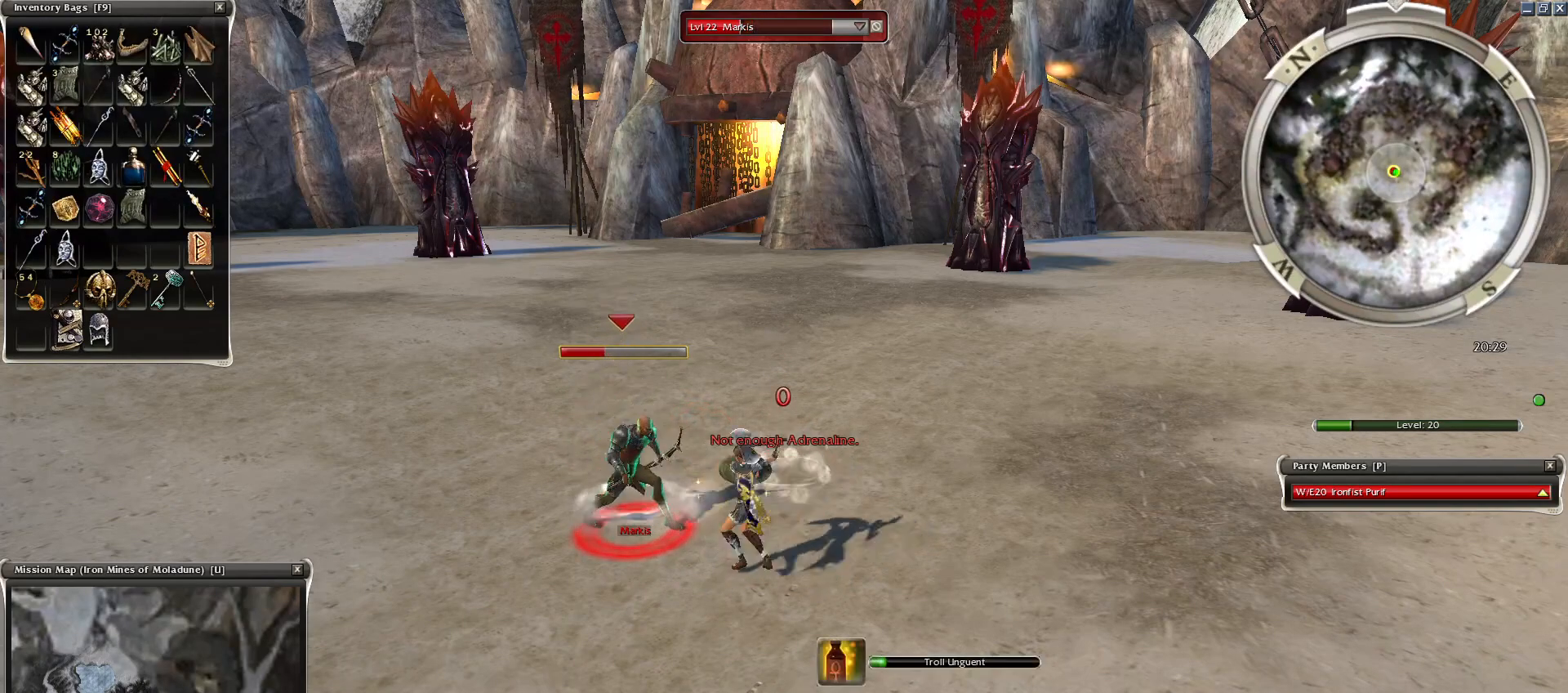
{"keys": [], "mouse": ["right"], "events": [[50, "space", "up"], [150, "mouse_left", "down"], [250, "mouse_left", "up"], [300, "e", "down"], [300, "mouse_left", "down"], [400, "e", "up"], [400, "mouse_left", "up"], [450, "tilde", "down"], [500, "mouse_right", "down"], [500, "tilde", "up"]]}
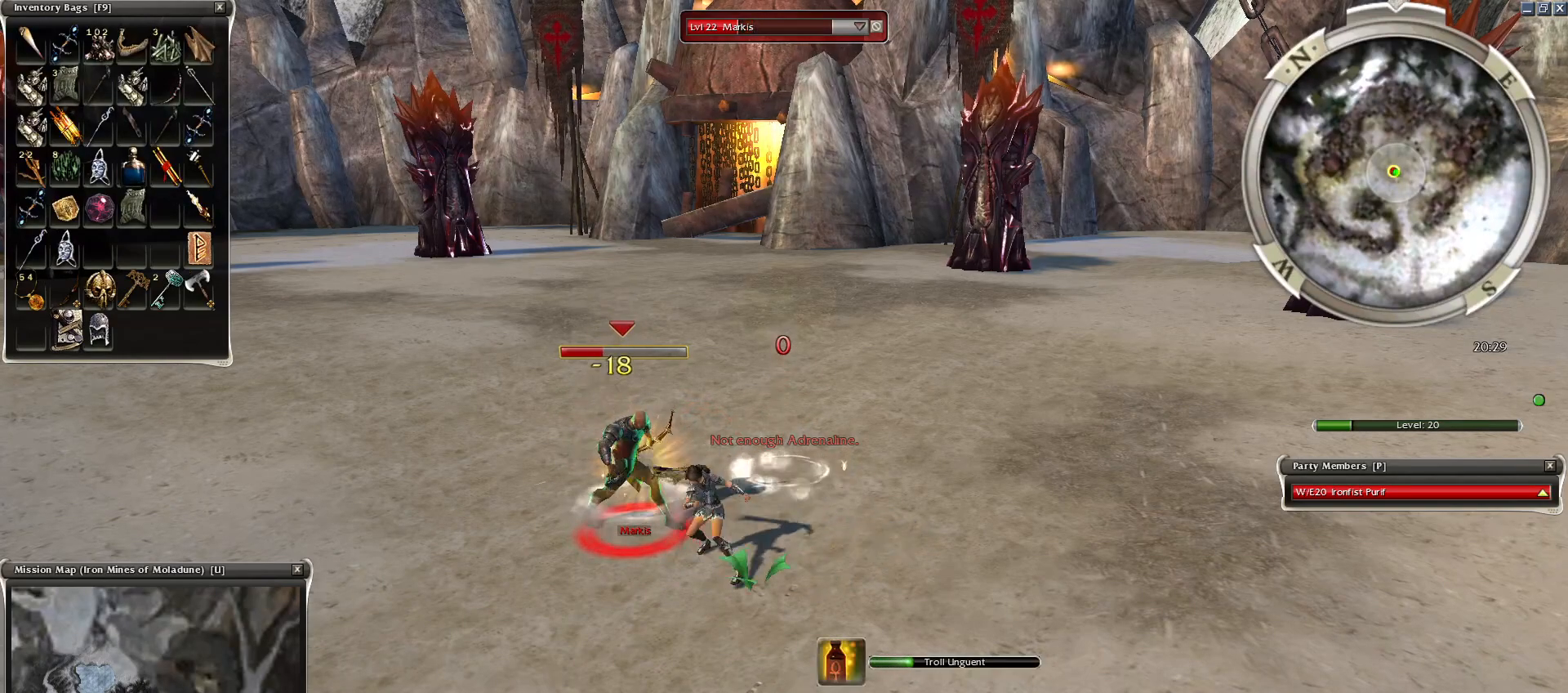
{"keys": [], "mouse": ["right"], "events": [[50, "mouse_right", "up"], [50, "tilde", "down"], [150, "mouse_right", "down"], [150, "tilde", "up"], [250, "mouse_right", "up"], [300, "mouse_right", "down"], [450, "mouse_right", "up"], [500, "mouse_right", "down"]]}